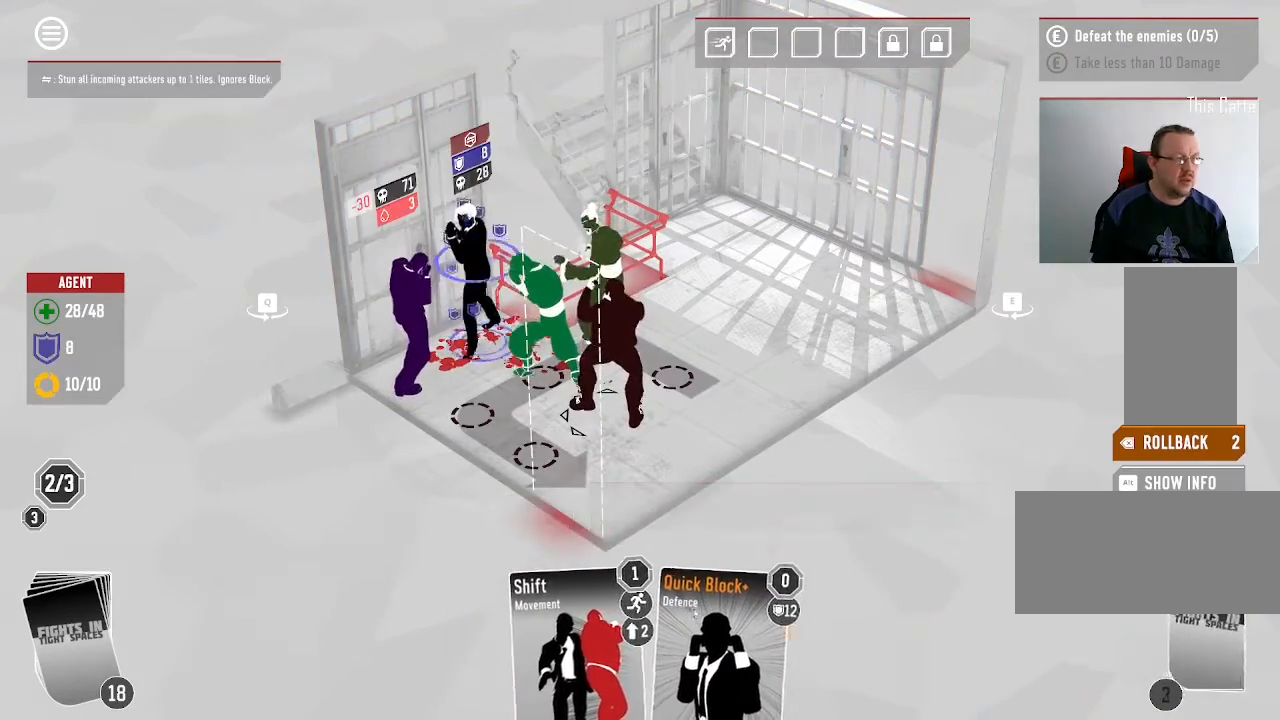
Gameplay with keyboard and mouse; each line is a JSON object with the keys and mouse buttons held at the frame after it. "events" lists presses ("down") and releases ("up") of ".", "/", "0", "1", "2", "3", "4", "5", "6", "7", "8", "9", "a", "alt_l", "alt_r", "b", "backslash", "backspace", "c", "caps_lock", "comma", "ctrl_l", "ctrl_r", "d", "down", "e", "equals", "escape", "f", "f1", "f10", "f11", "f12", "f2", "f3", "f4", "f5", "f6", "f7", "f8", "f9", "g", "h", "i", "j", "k", "l", "lbracket", "left", "m", "minus", "n", "o", "p", "q", "quote", "r", "rbracket", "return", "right", "s", "semicolon", "shift_l", "shift_r", "space", "super", "t", "tab", "tilde", "u", "up", "v", "w", "x", "y", "z", "mouse_left", "mouse_wheel", "mouse_right", "mouse_mb4" and "mouse_mb5" between this image and that frame as [ms after this image, input, new state], when the widget could be followed in between. "mouse_left", "mouse_wheel", "mouse_right", "mouse_mb4", "mouse_mb5" = the "left", "wheel", "right", "mb4", "mb5" buttons of the "mouse" list. No other keys are recorded. "wheel" means that the mouse wheel is clicked or scrolled. Mouse movement is not recorded.
{"keys": [], "mouse": [], "events": [[66, "mouse_left", "down"], [266, "mouse_left", "up"]]}
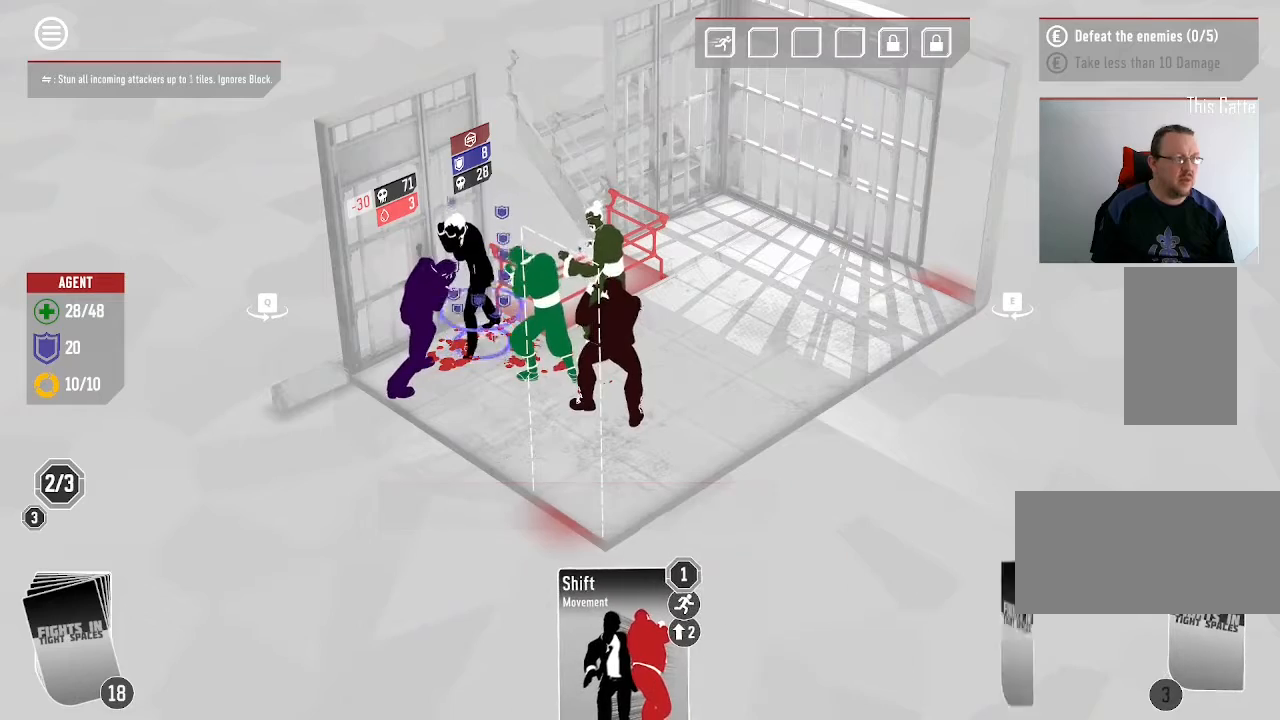
{"keys": [], "mouse": []}
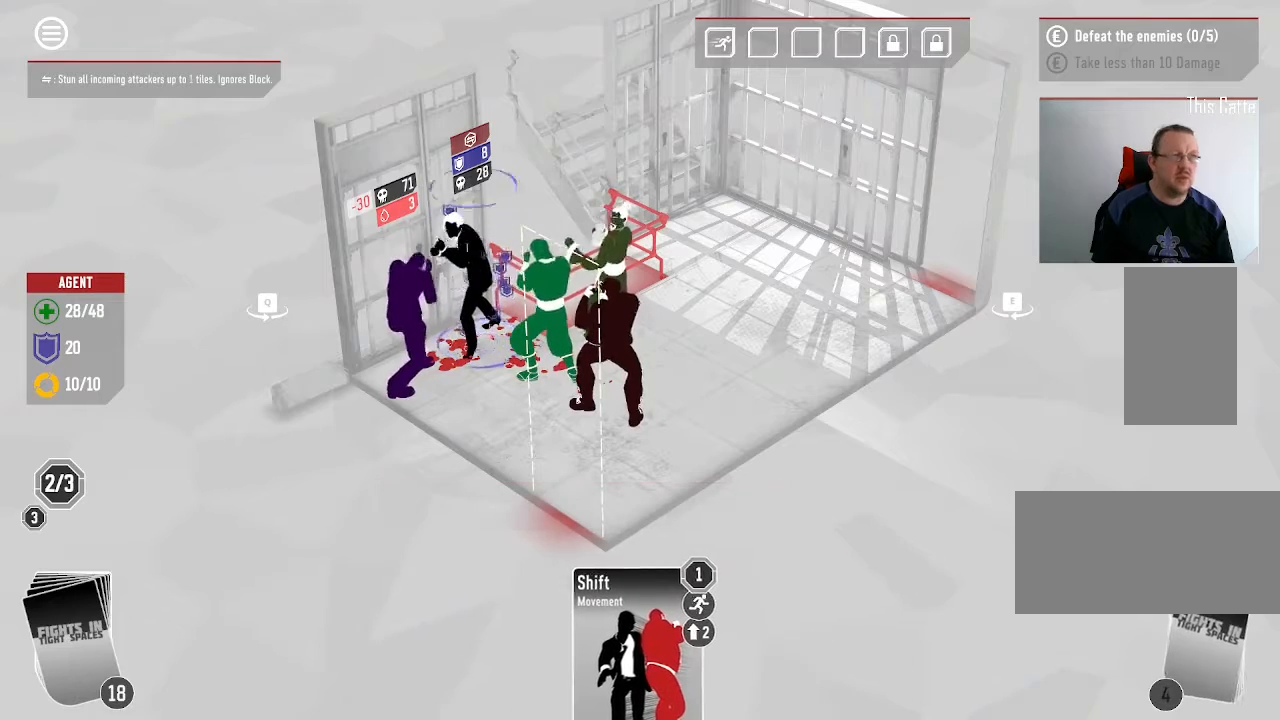
{"keys": [], "mouse": [], "events": []}
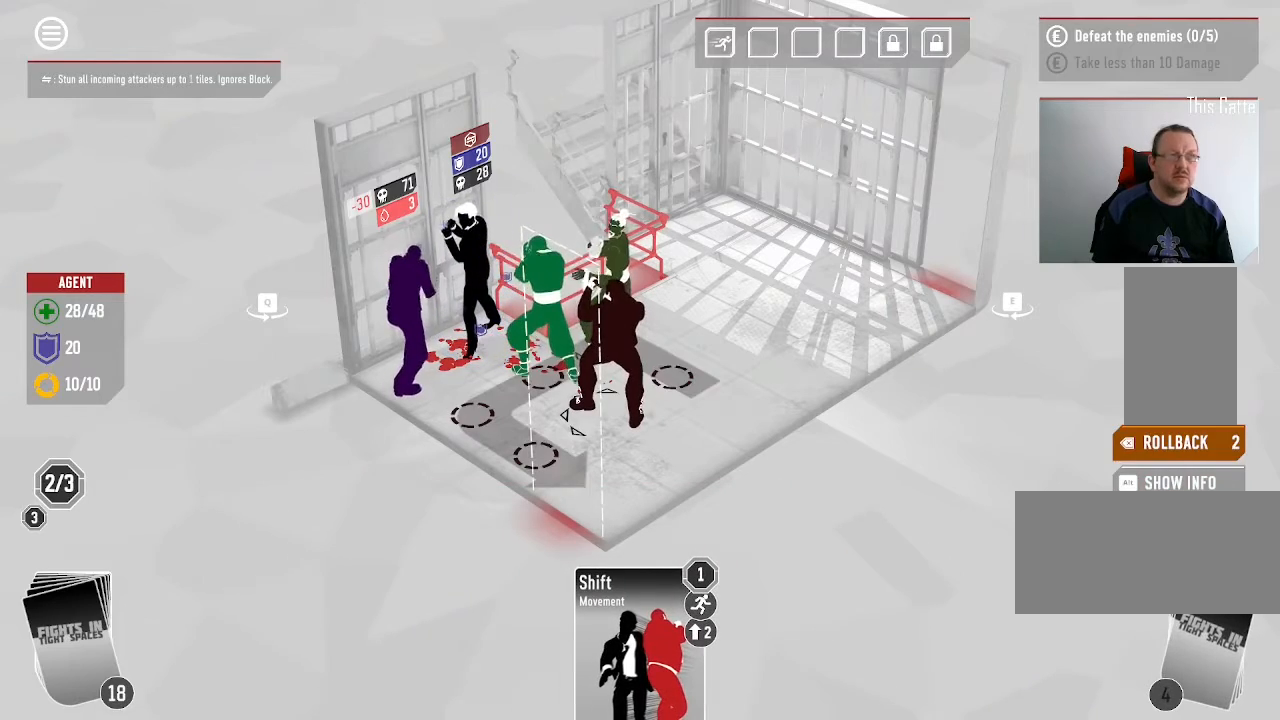
{"keys": [], "mouse": [], "events": []}
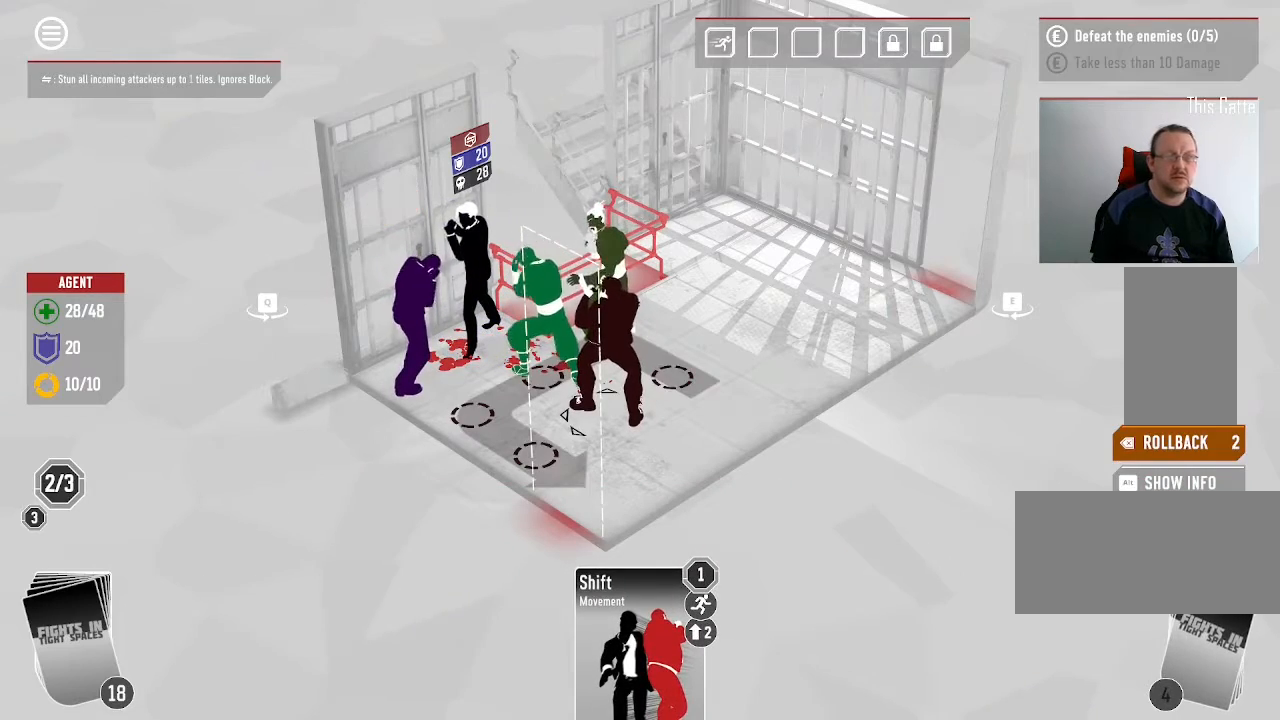
{"keys": [], "mouse": [], "events": [[66, "mouse_left", "down"], [233, "mouse_left", "up"]]}